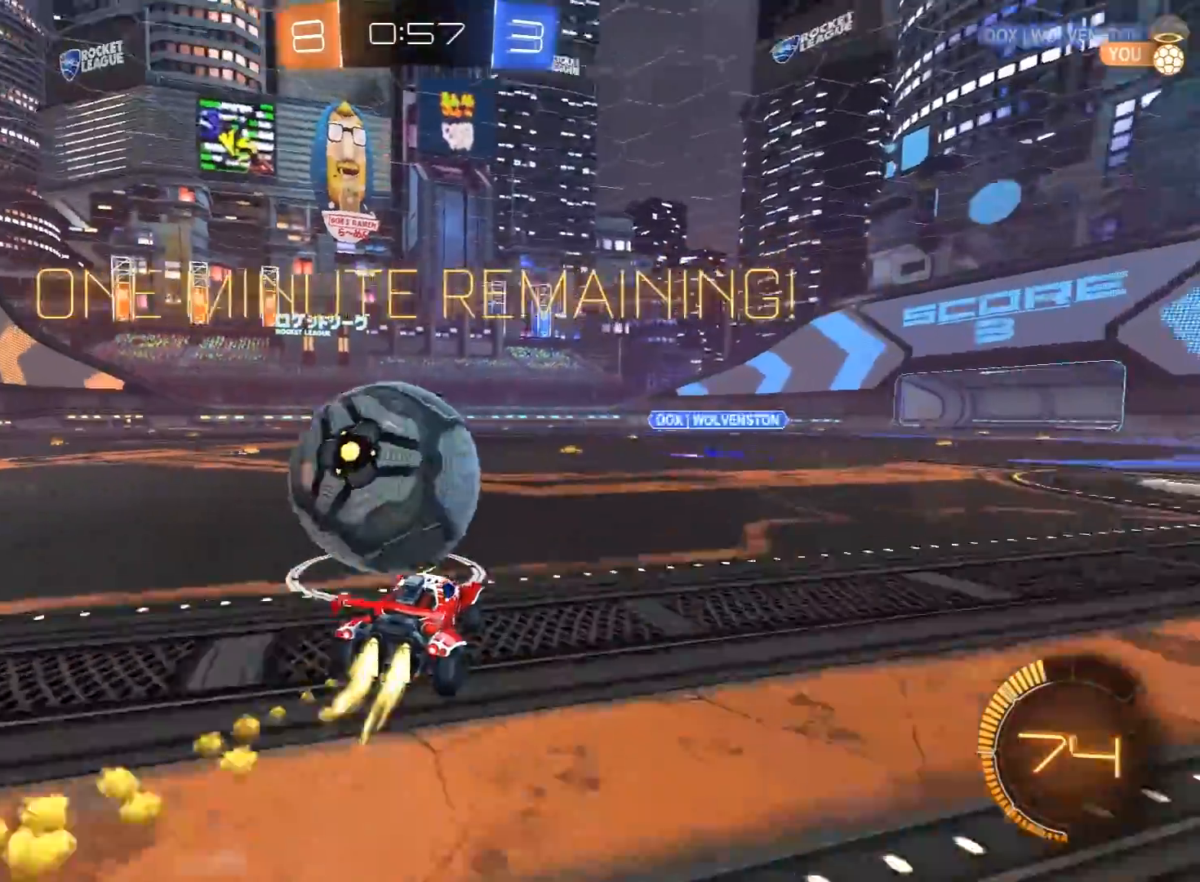
Gameplay with a controller (Xbox layout); each line is a JSON object with the inputs held at the frame after it. "events" lists button and stick changes between this image and that frame as [ms after this image, input, new state], when the widget could be followed in between.
{"buttons": ["R1", "R2"], "left_stick": "center", "right_stick": "center", "events": [[67, "R1", "up"], [133, "left_stick", "right"], [267, "R1", "down"], [400, "left_stick", "center"]]}
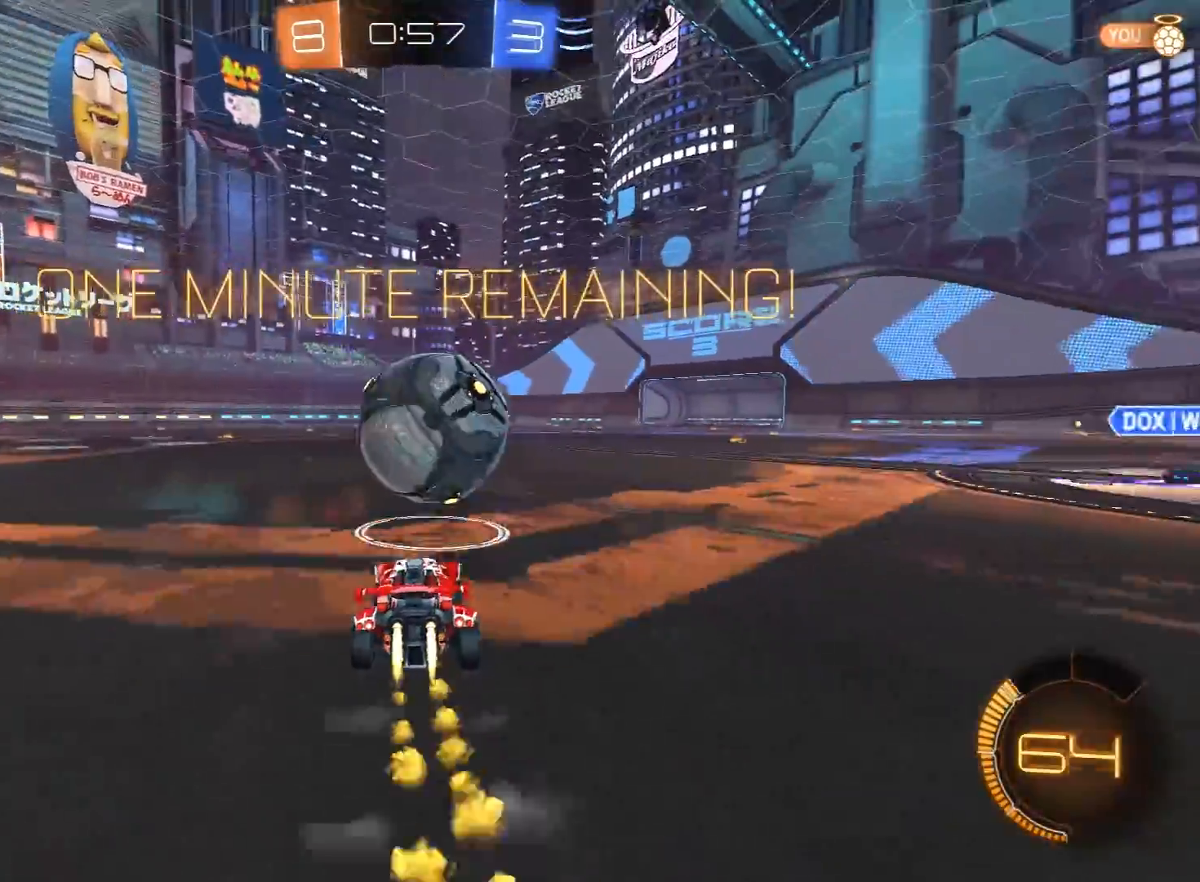
{"buttons": ["R2"], "left_stick": "center", "right_stick": "center", "events": [[250, "R1", "up"], [300, "left_stick", "right"], [400, "R1", "down"], [450, "R1", "up"], [483, "left_stick", "center"]]}
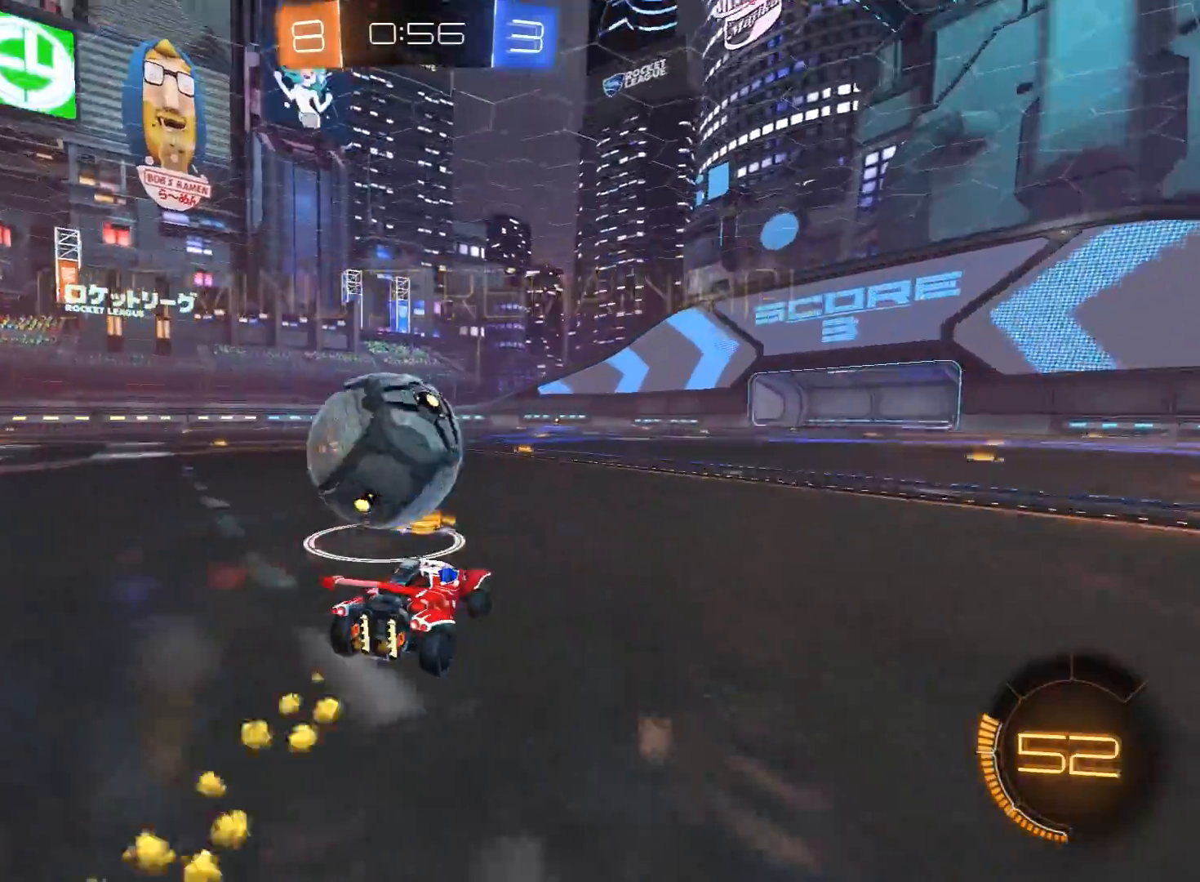
{"buttons": ["R2"], "left_stick": "left", "right_stick": "center", "events": [[100, "left_stick", "left"], [250, "R2", "up"], [383, "left_stick", "center"], [450, "R2", "down"], [500, "left_stick", "left"]]}
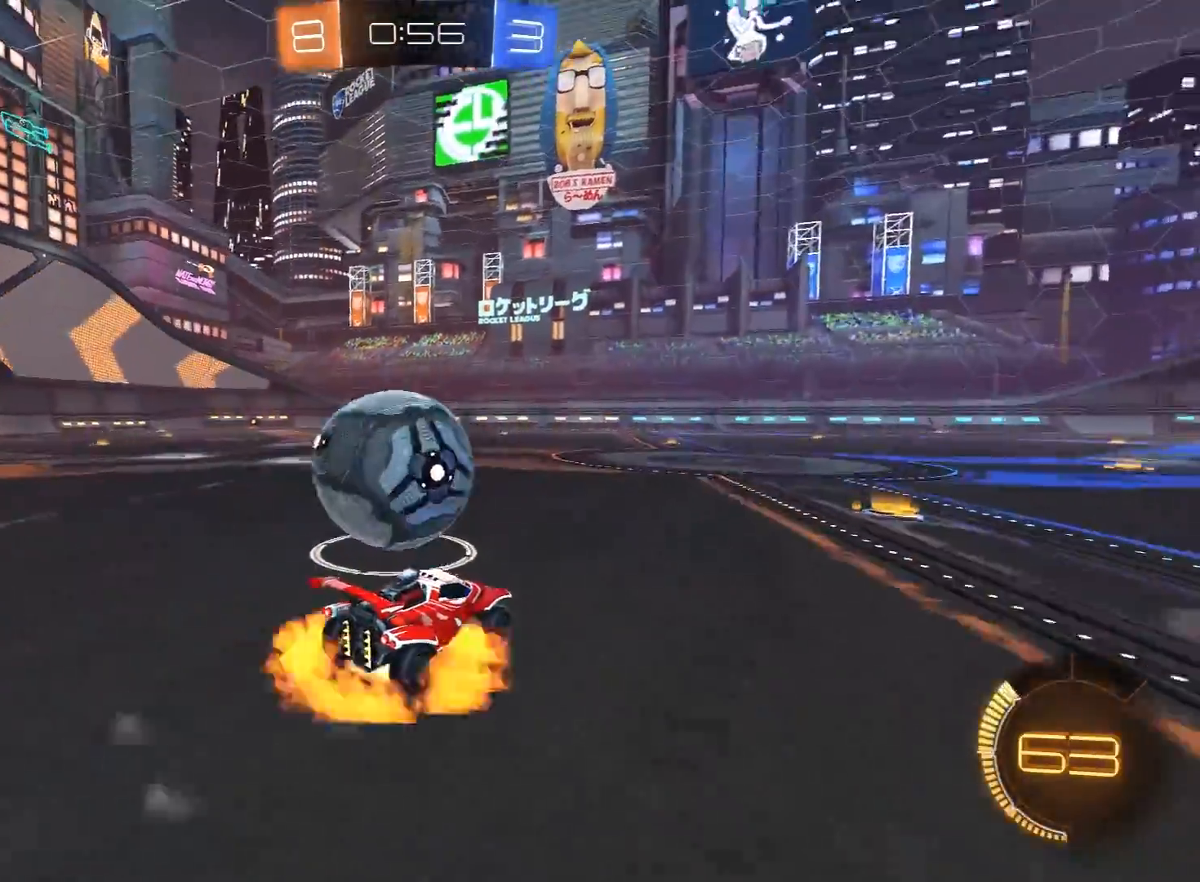
{"buttons": ["L1", "R2"], "left_stick": "down-left", "right_stick": "center", "events": [[17, "A", "down"], [83, "A", "up"], [100, "L1", "down"], [117, "L3", "down"], [117, "R1", "down"], [133, "A", "down"], [217, "A", "up"], [233, "Y", "down"], [283, "R1", "up"], [300, "L3", "up"], [300, "Y", "up"], [367, "Y", "down"], [467, "left_stick", "down-left"], [500, "Y", "up"]]}
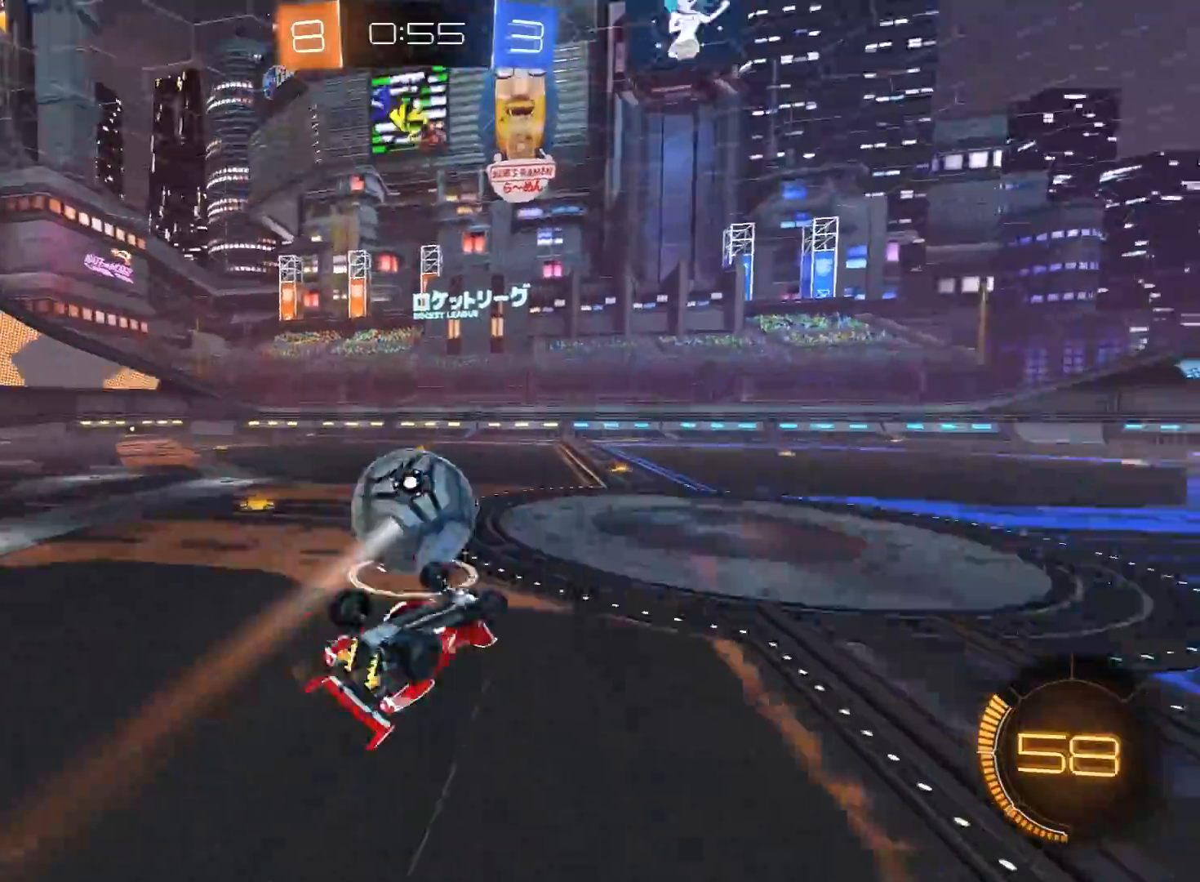
{"buttons": ["R2"], "left_stick": "up-left", "right_stick": "center", "events": [[17, "R1", "down"], [167, "R1", "up"], [250, "left_stick", "left"], [317, "L1", "up"], [350, "left_stick", "up-left"]]}
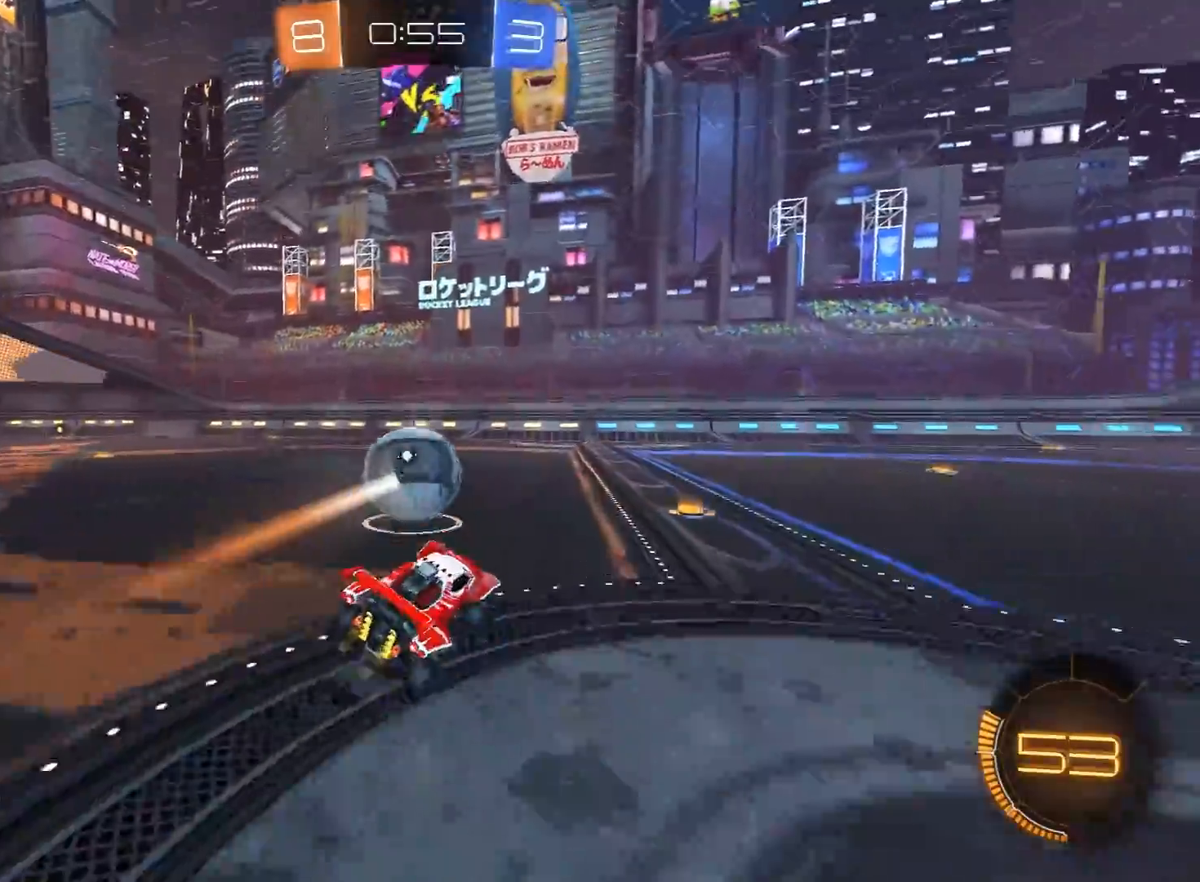
{"buttons": ["R2"], "left_stick": "up", "right_stick": "center", "events": [[200, "left_stick", "center"], [283, "left_stick", "up"], [333, "A", "down"], [400, "A", "up"]]}
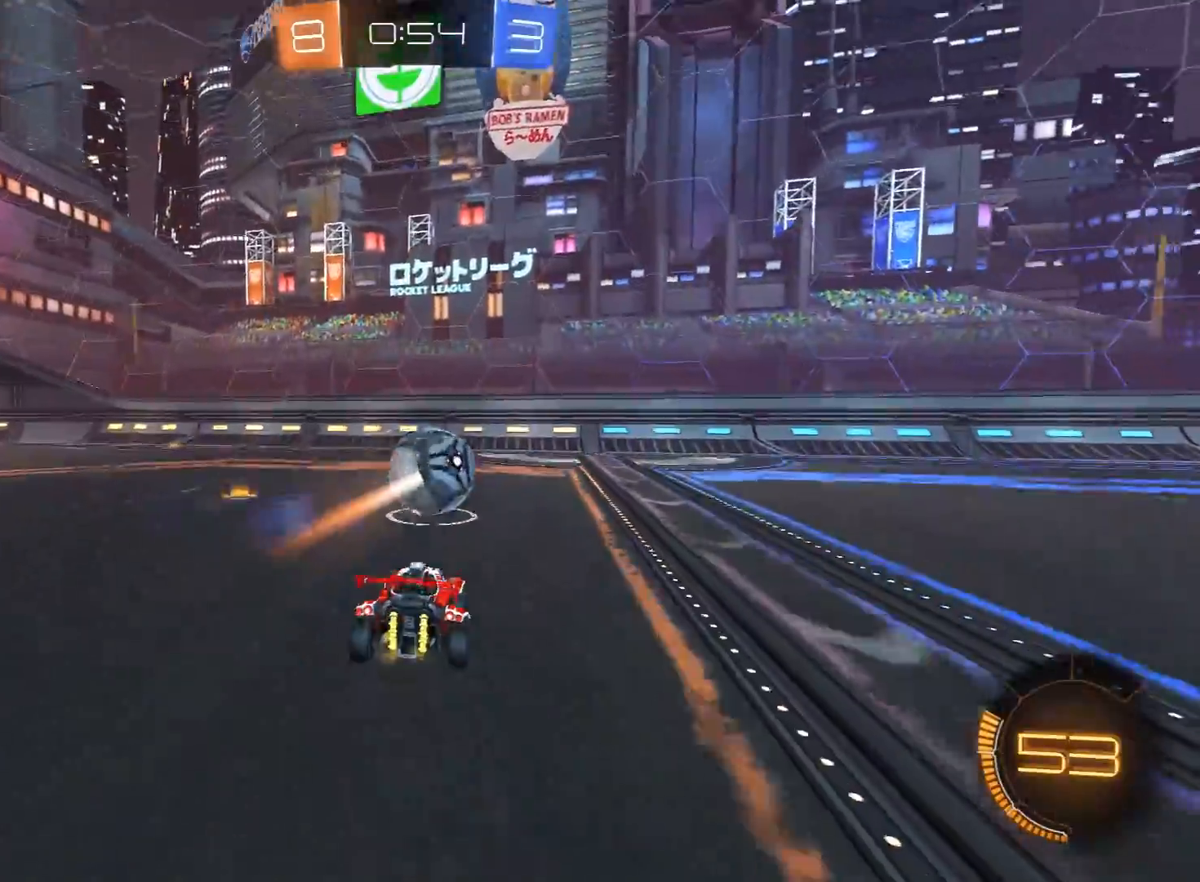
{"buttons": ["R2"], "left_stick": "center", "right_stick": "center", "events": [[17, "left_stick", "center"], [233, "R1", "down"], [233, "left_stick", "down"], [333, "R1", "up"], [383, "left_stick", "center"]]}
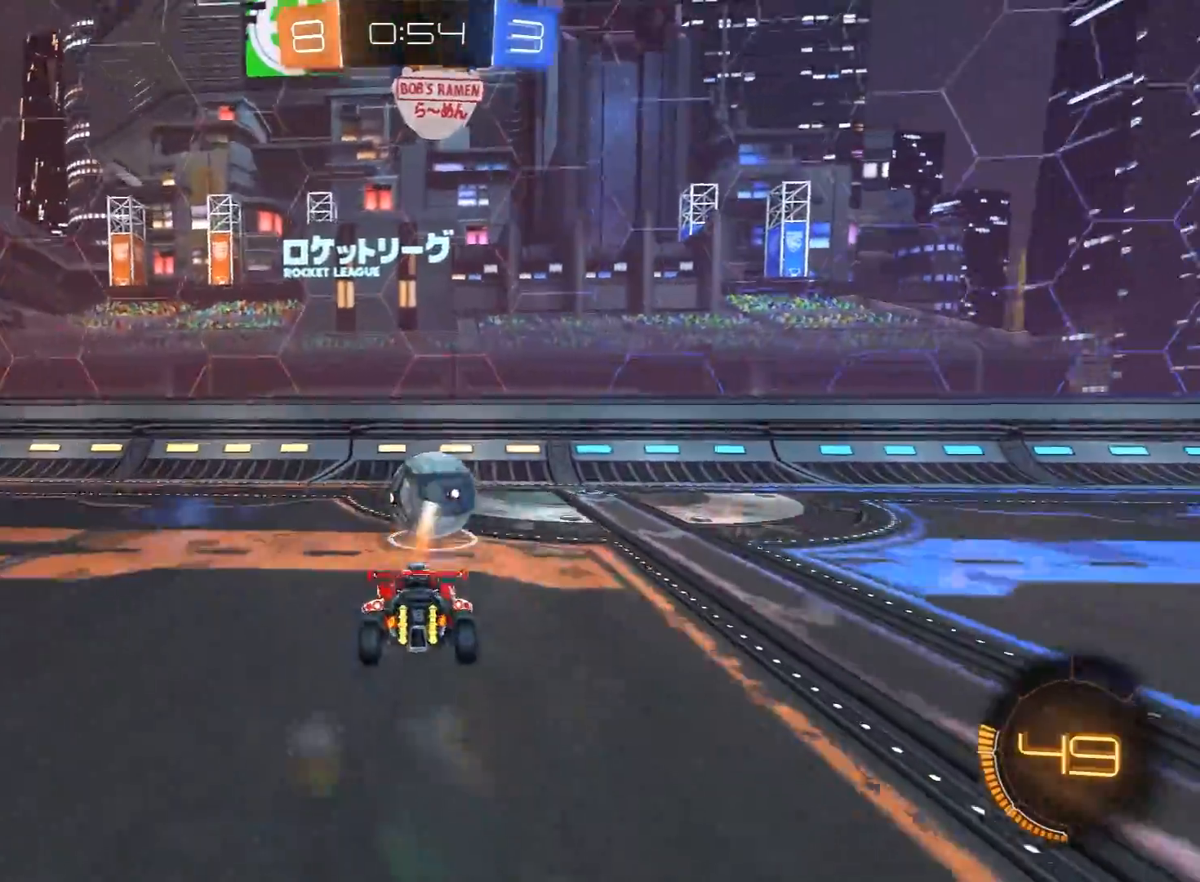
{"buttons": ["R2"], "left_stick": "up-right", "right_stick": "center", "events": [[17, "left_stick", "down"], [300, "left_stick", "up"], [383, "A", "down"], [467, "A", "up"], [483, "left_stick", "up-right"]]}
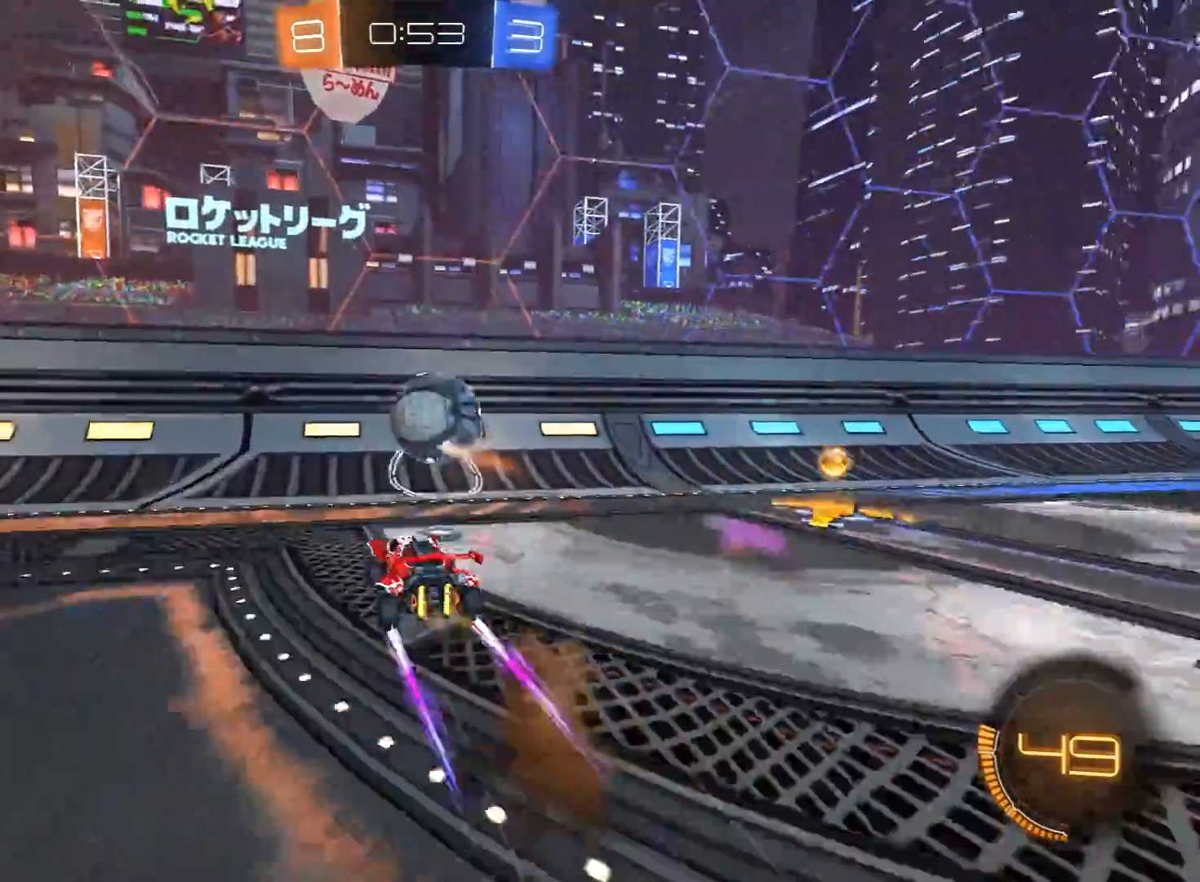
{"buttons": ["R1", "R2"], "left_stick": "right", "right_stick": "center", "events": [[17, "R1", "down"], [33, "left_stick", "right"], [117, "left_stick", "center"], [300, "left_stick", "right"], [367, "left_stick", "center"], [467, "left_stick", "right"]]}
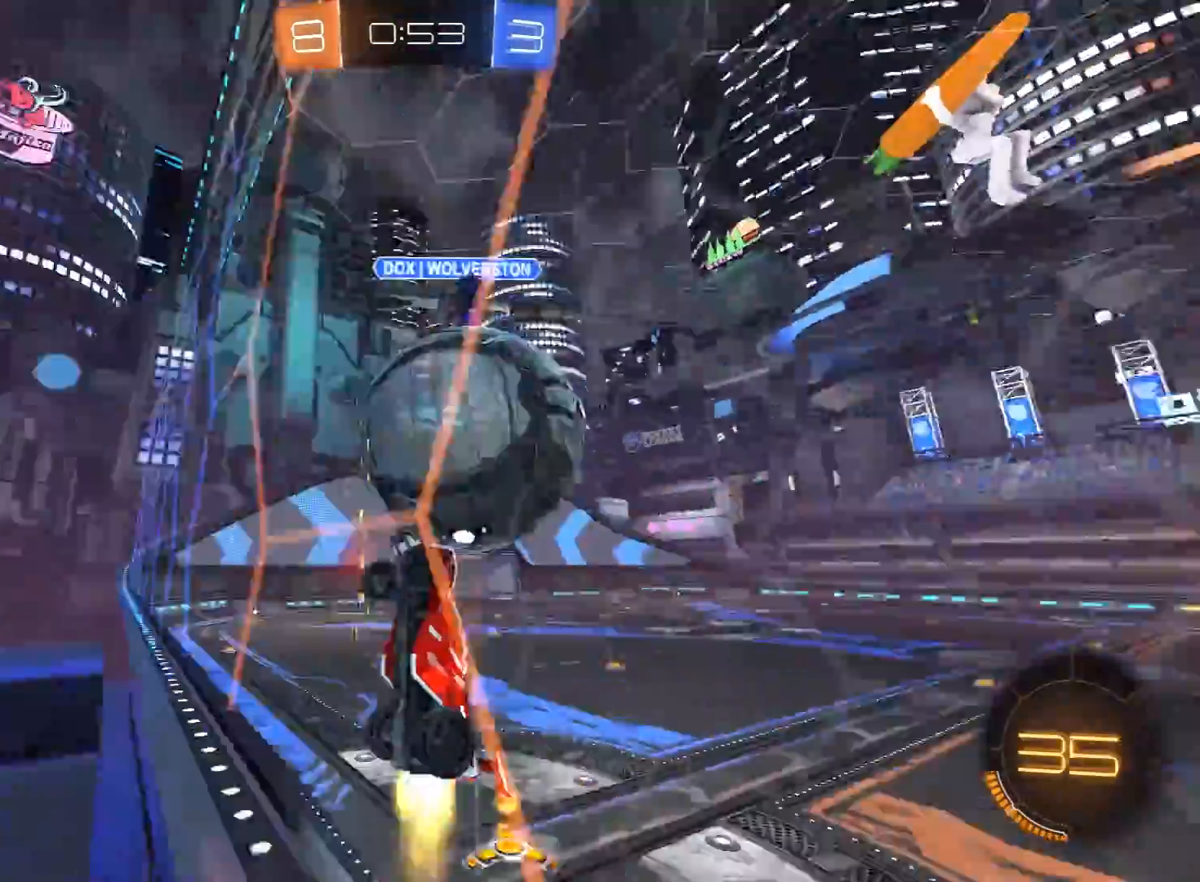
{"buttons": ["L1", "R2"], "left_stick": "right", "right_stick": "center", "events": [[17, "L1", "down"], [33, "R1", "up"], [167, "L1", "up"], [500, "L1", "down"]]}
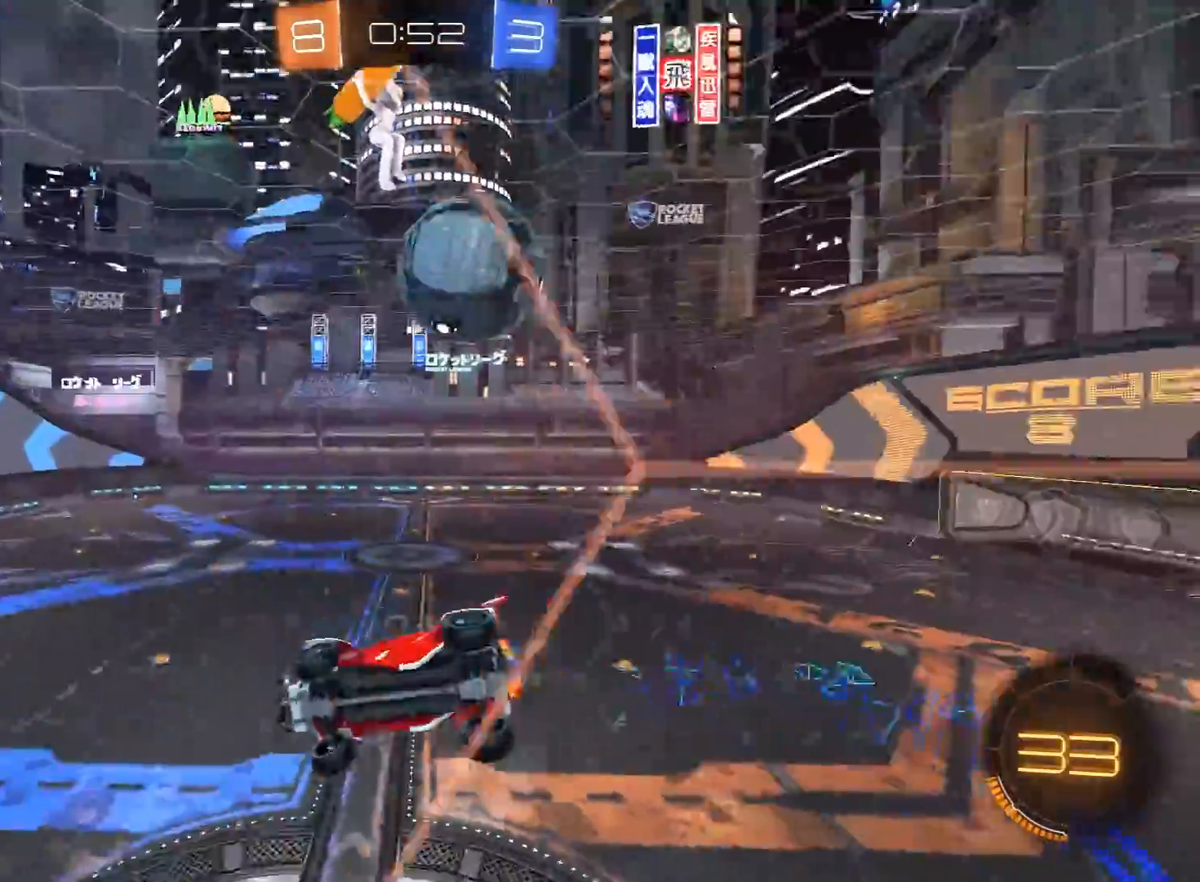
{"buttons": ["R1", "R2"], "left_stick": "right", "right_stick": "center", "events": [[150, "L1", "up"], [217, "R1", "down"], [333, "Y", "down"], [483, "Y", "up"]]}
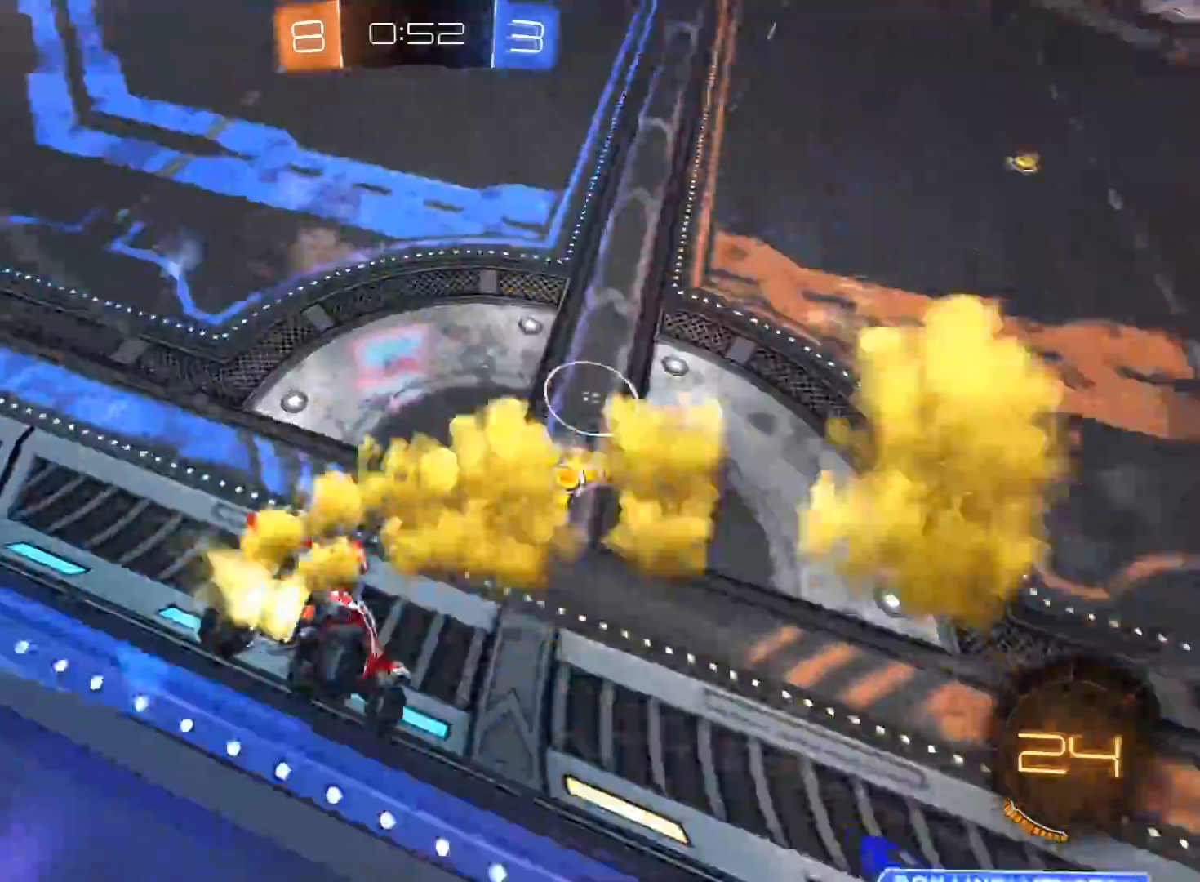
{"buttons": ["R2"], "left_stick": "left", "right_stick": "center", "events": [[33, "left_stick", "center"], [433, "left_stick", "left"], [500, "R1", "up"]]}
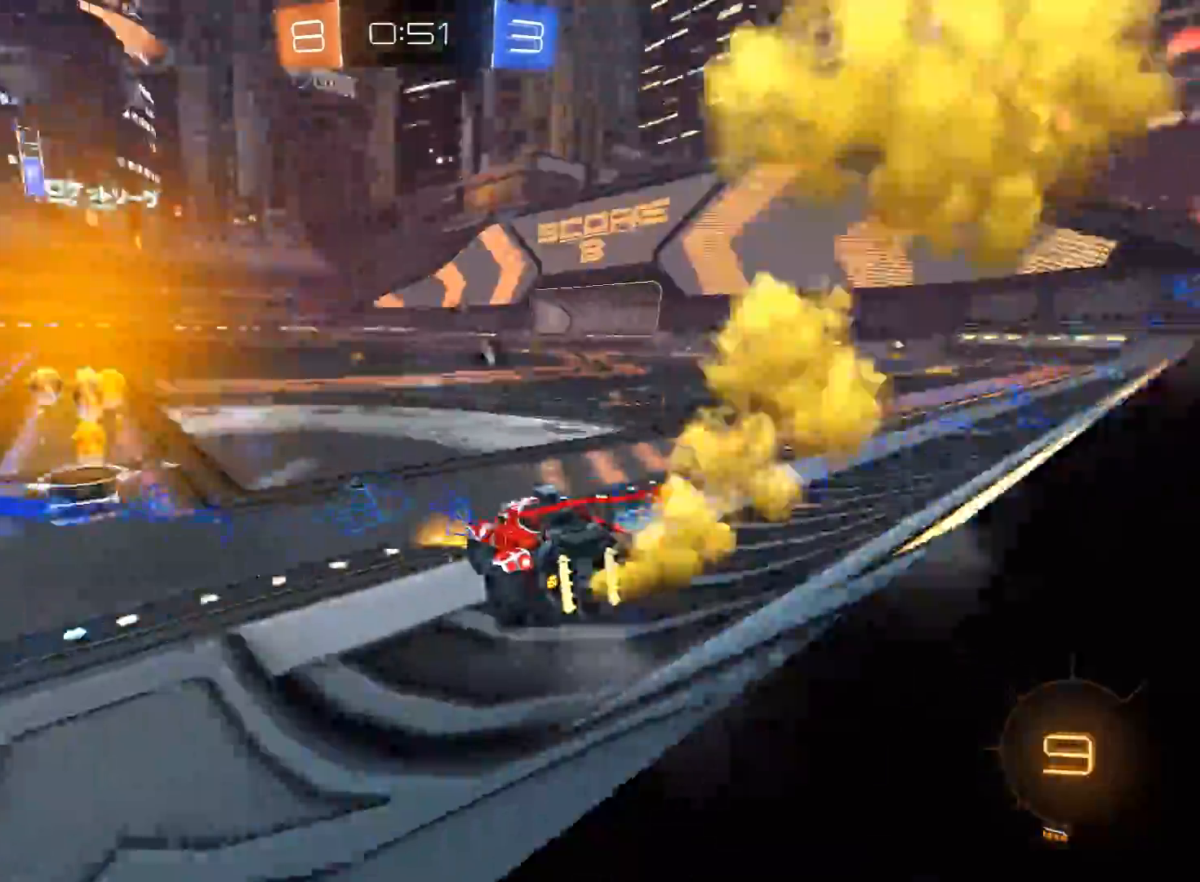
{"buttons": ["L1", "R2"], "left_stick": "left", "right_stick": "center", "events": [[117, "left_stick", "center"], [183, "Y", "down"], [233, "left_stick", "right"], [283, "Y", "up"], [333, "left_stick", "center"], [433, "L1", "down"], [433, "left_stick", "left"]]}
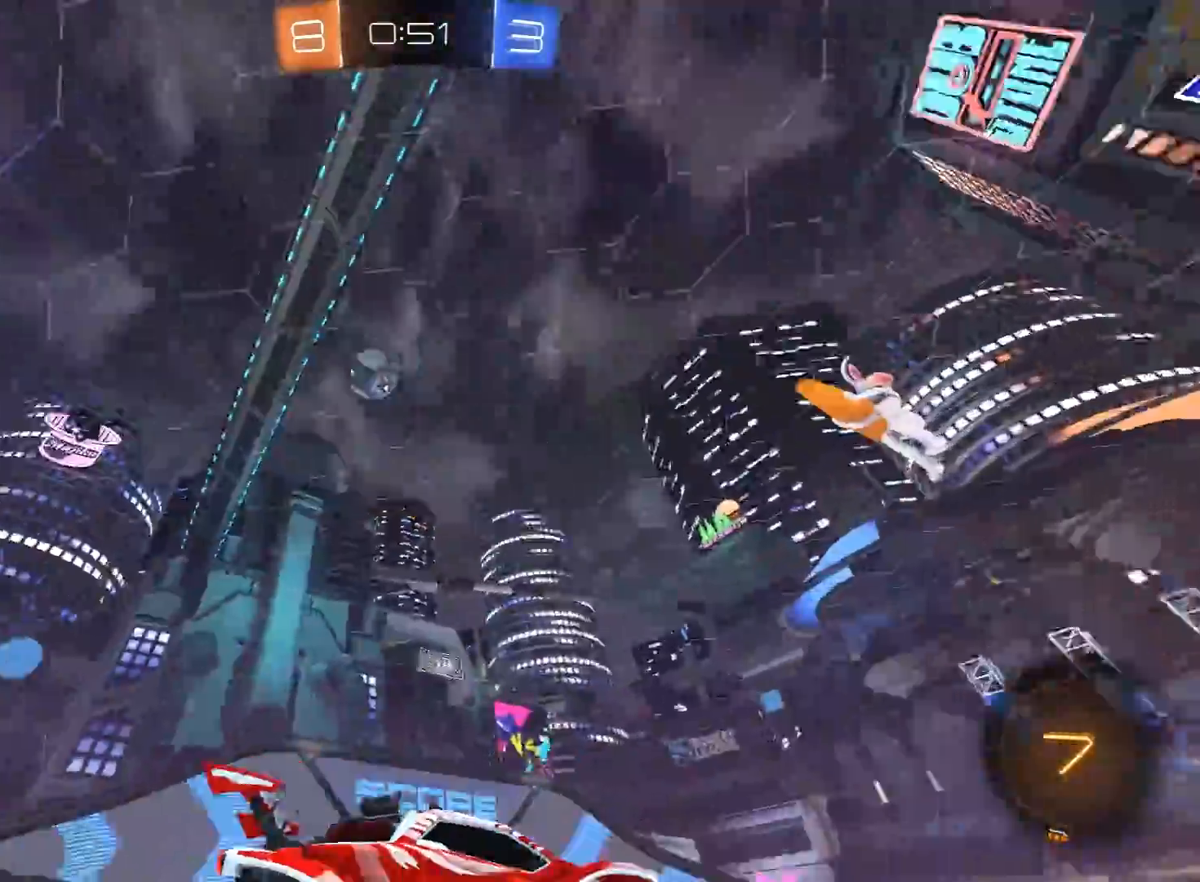
{"buttons": ["R2"], "left_stick": "left", "right_stick": "center", "events": [[67, "L1", "up"], [67, "R2", "up"], [250, "Y", "down"], [333, "Y", "up"], [433, "R2", "down"]]}
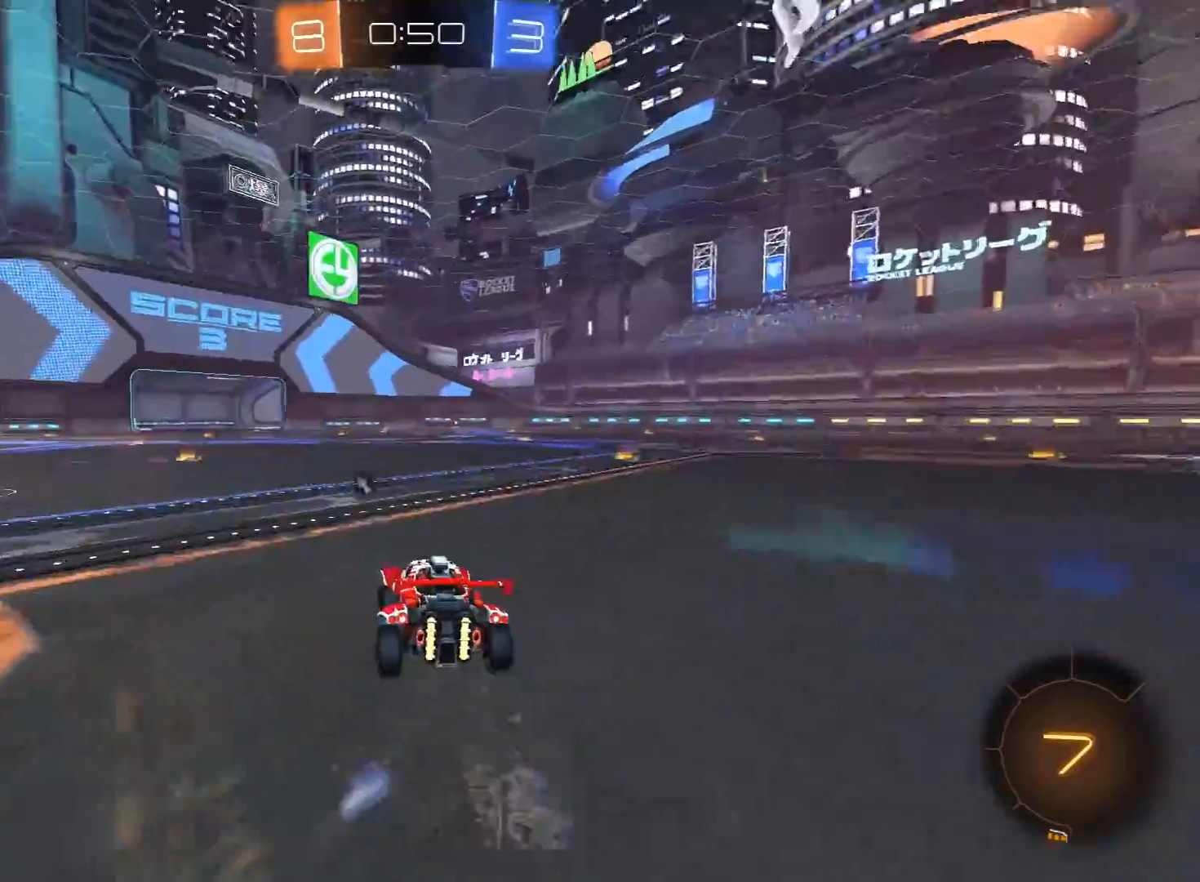
{"buttons": ["R2"], "left_stick": "center", "right_stick": "center", "events": [[267, "left_stick", "center"]]}
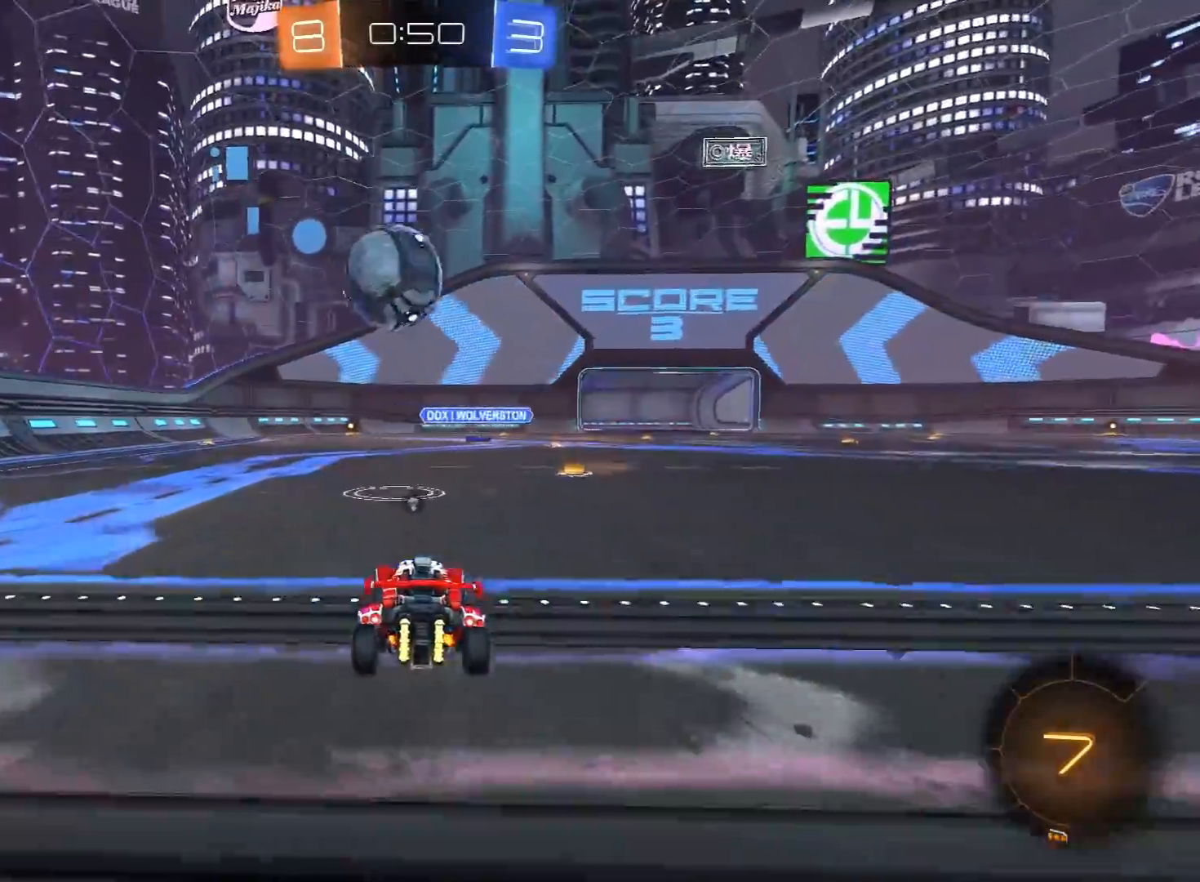
{"buttons": ["A", "L1", "R1", "R2", "L3"], "left_stick": "up-right", "right_stick": "center", "events": [[50, "A", "down"], [67, "left_stick", "down-right"], [267, "A", "up"], [267, "R1", "down"], [283, "left_stick", "up-right"], [300, "L1", "down"], [417, "A", "down"], [467, "L3", "down"]]}
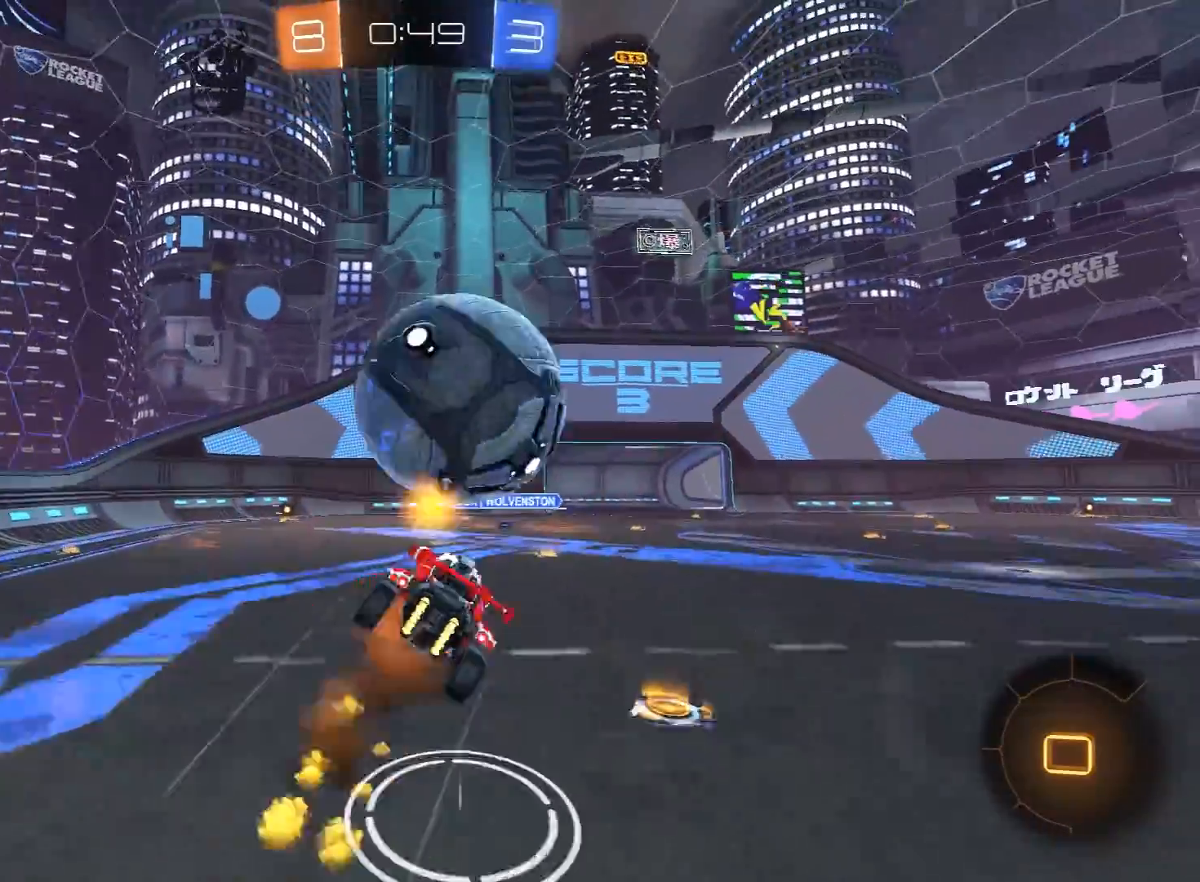
{"buttons": ["L1"], "left_stick": "up-right", "right_stick": "center", "events": [[67, "A", "up"], [83, "R1", "up"], [233, "L3", "up"], [383, "R2", "up"]]}
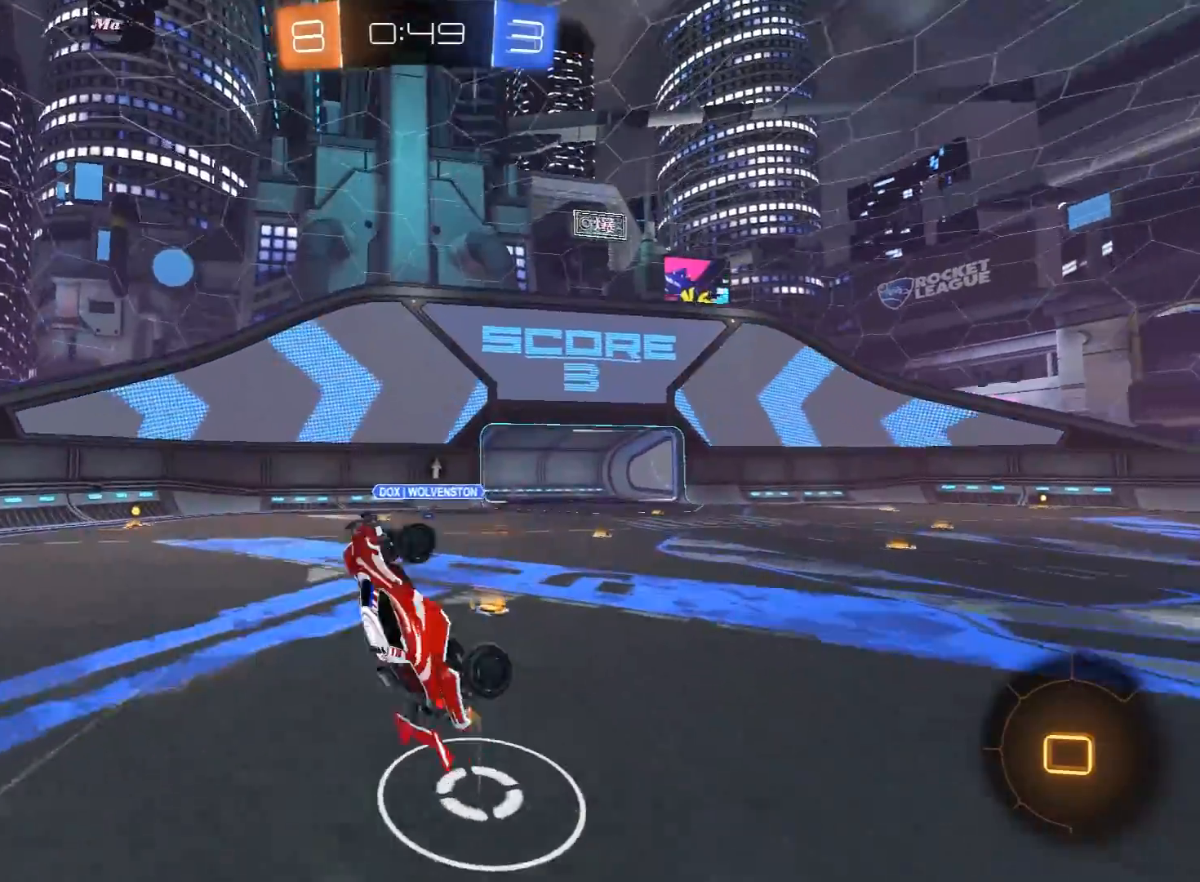
{"buttons": [], "left_stick": "center", "right_stick": "center", "events": [[50, "L1", "up"], [67, "left_stick", "up"], [233, "left_stick", "center"], [350, "left_stick", "up"], [433, "left_stick", "center"]]}
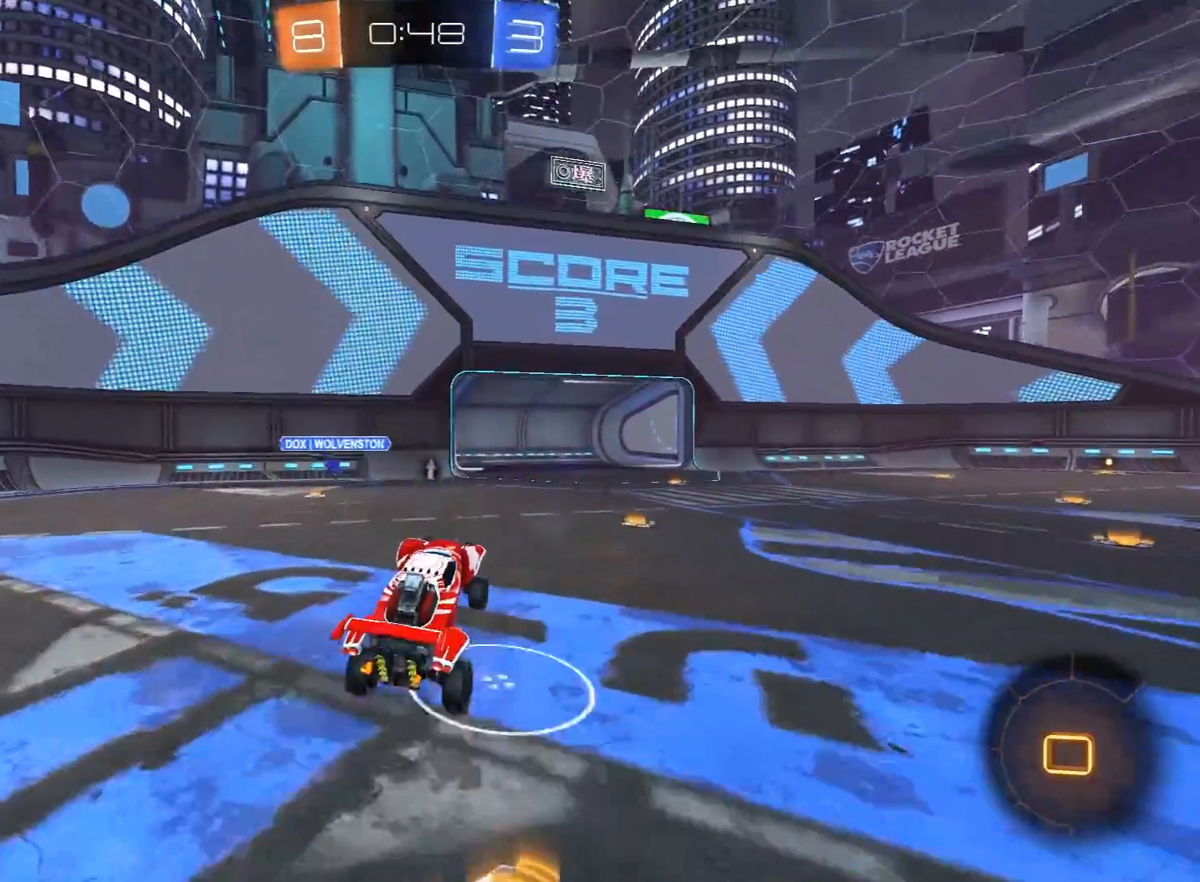
{"buttons": ["R2"], "left_stick": "center", "right_stick": "center", "events": [[17, "R2", "down"], [100, "left_stick", "right"], [500, "left_stick", "center"]]}
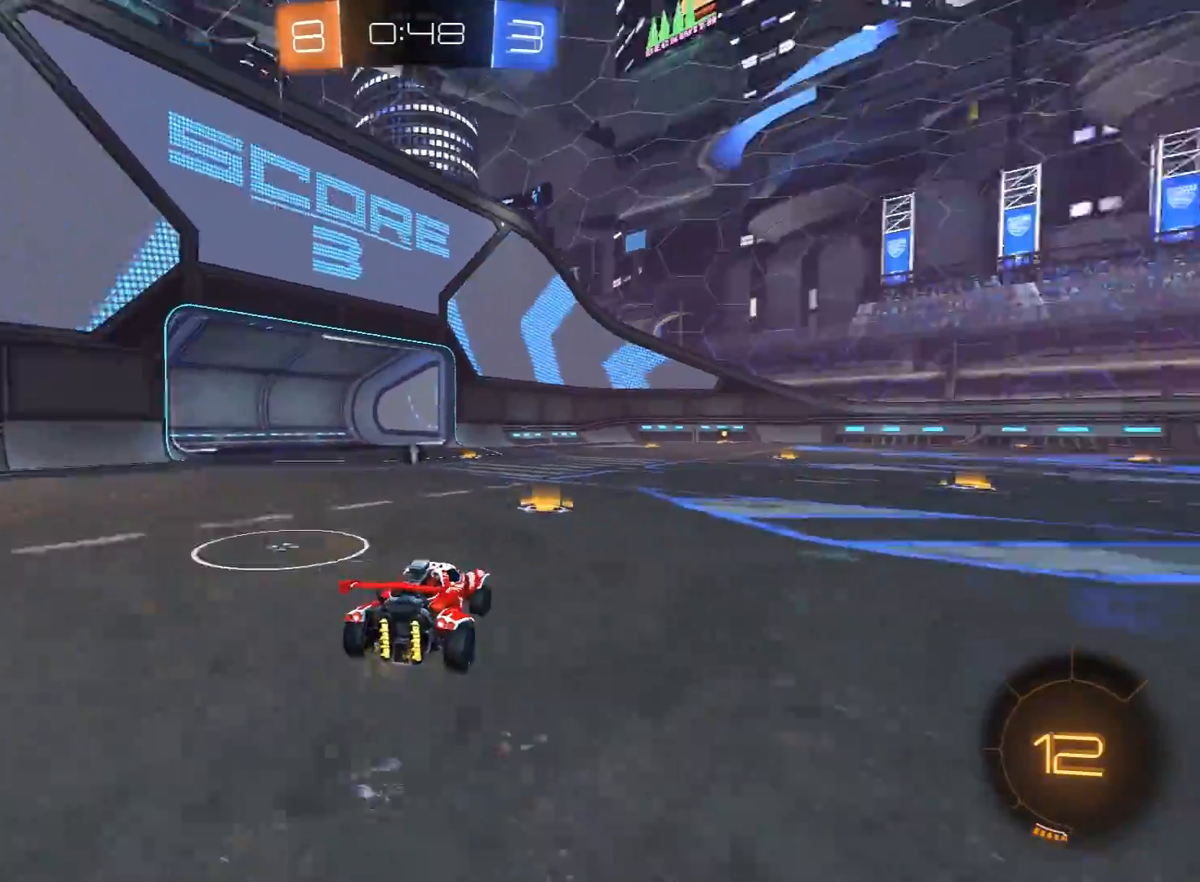
{"buttons": ["R2"], "left_stick": "center", "right_stick": "center", "events": [[100, "left_stick", "right"], [167, "Y", "down"], [267, "Y", "up"], [417, "left_stick", "center"]]}
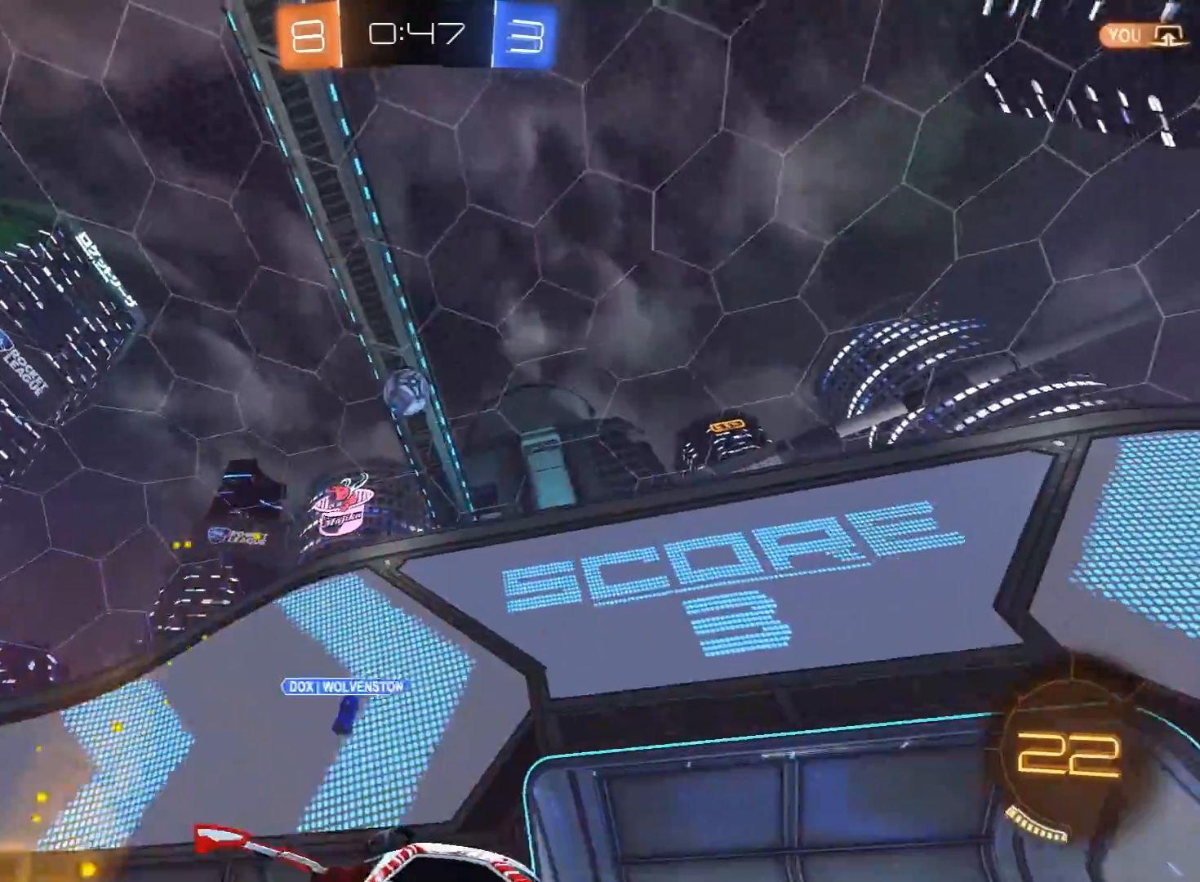
{"buttons": ["R2"], "left_stick": "left", "right_stick": "center", "events": [[317, "left_stick", "left"]]}
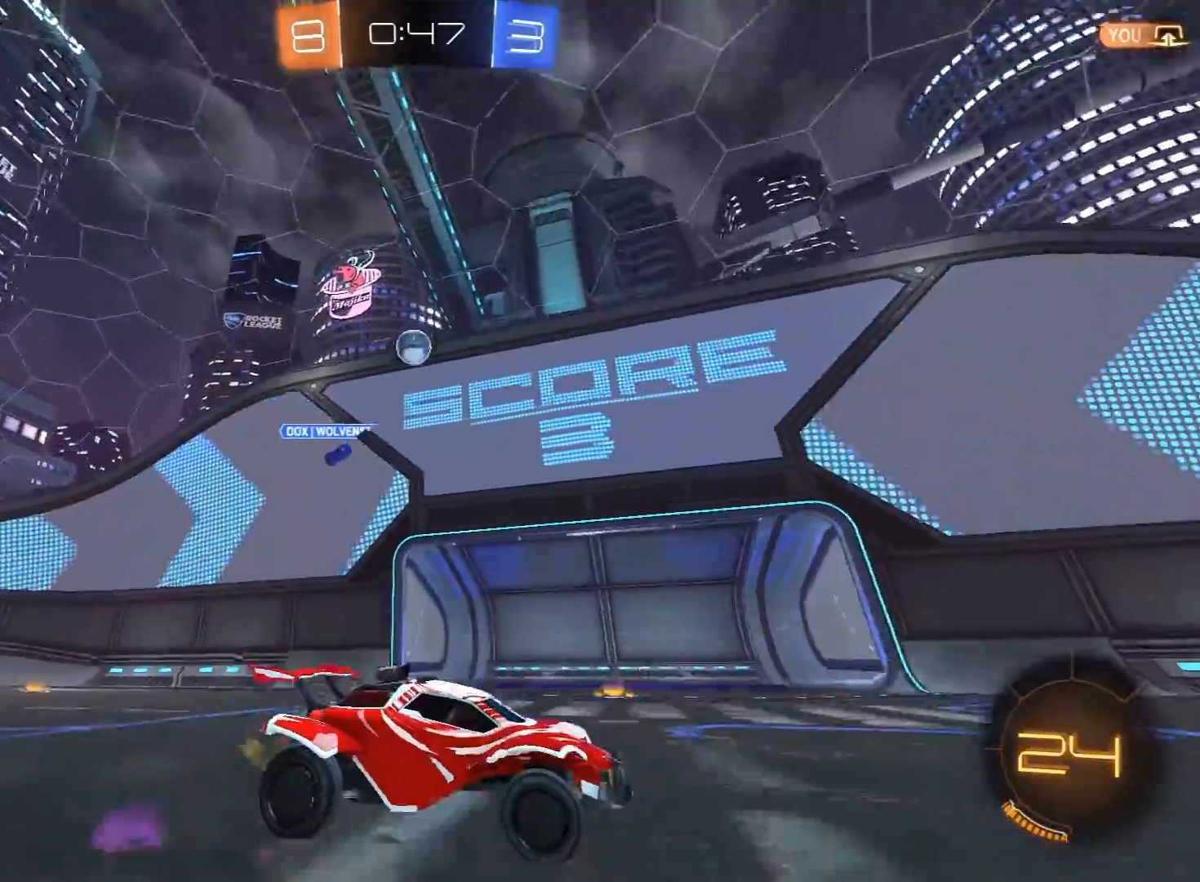
{"buttons": ["R2"], "left_stick": "left", "right_stick": "center", "events": [[117, "L2", "down"], [117, "R2", "up"], [317, "L2", "up"], [367, "R2", "down"]]}
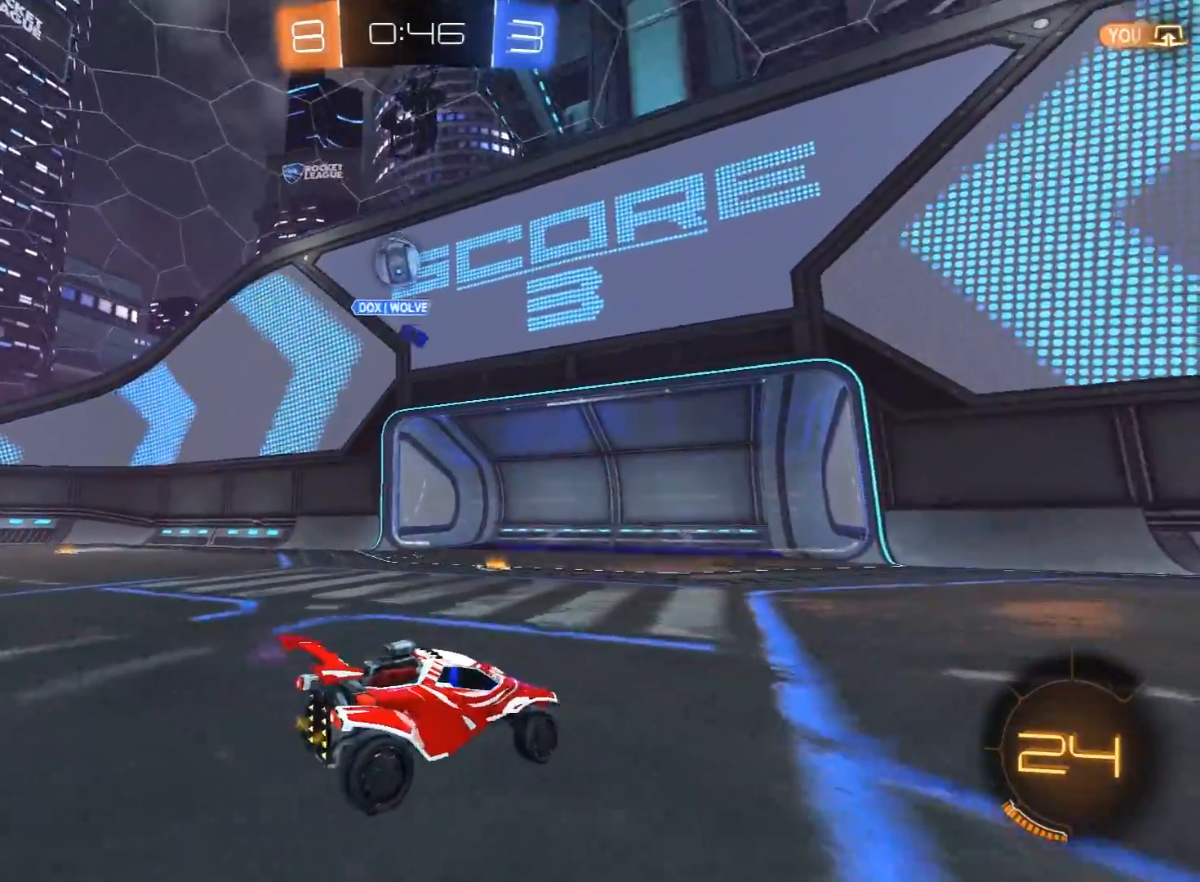
{"buttons": [], "left_stick": "left", "right_stick": "center", "events": [[67, "L1", "down"], [200, "L1", "up"], [500, "R2", "up"]]}
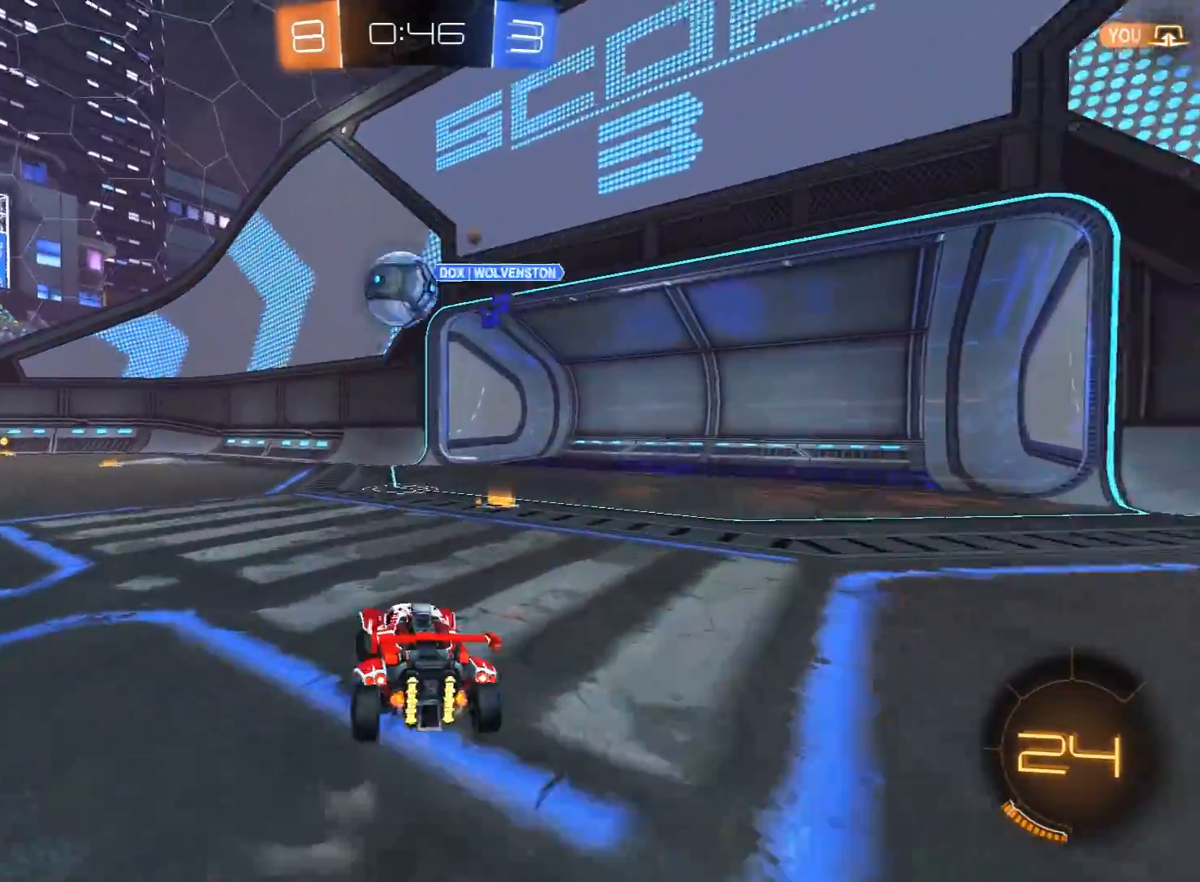
{"buttons": ["R2"], "left_stick": "left", "right_stick": "center", "events": [[50, "L2", "down"], [133, "L2", "up"], [233, "L2", "down"], [333, "L2", "up"], [400, "R2", "down"]]}
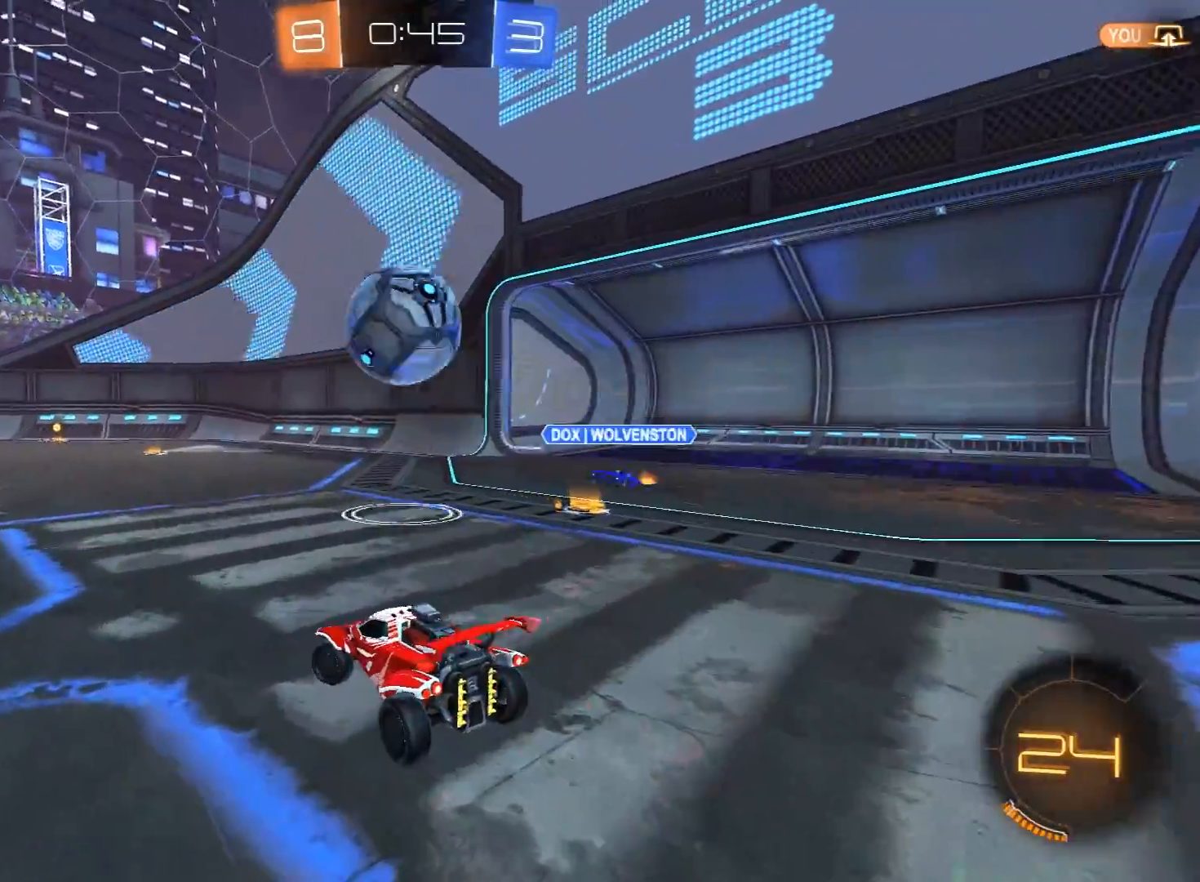
{"buttons": ["R2"], "left_stick": "left", "right_stick": "center", "events": [[300, "R2", "up"], [483, "R2", "down"]]}
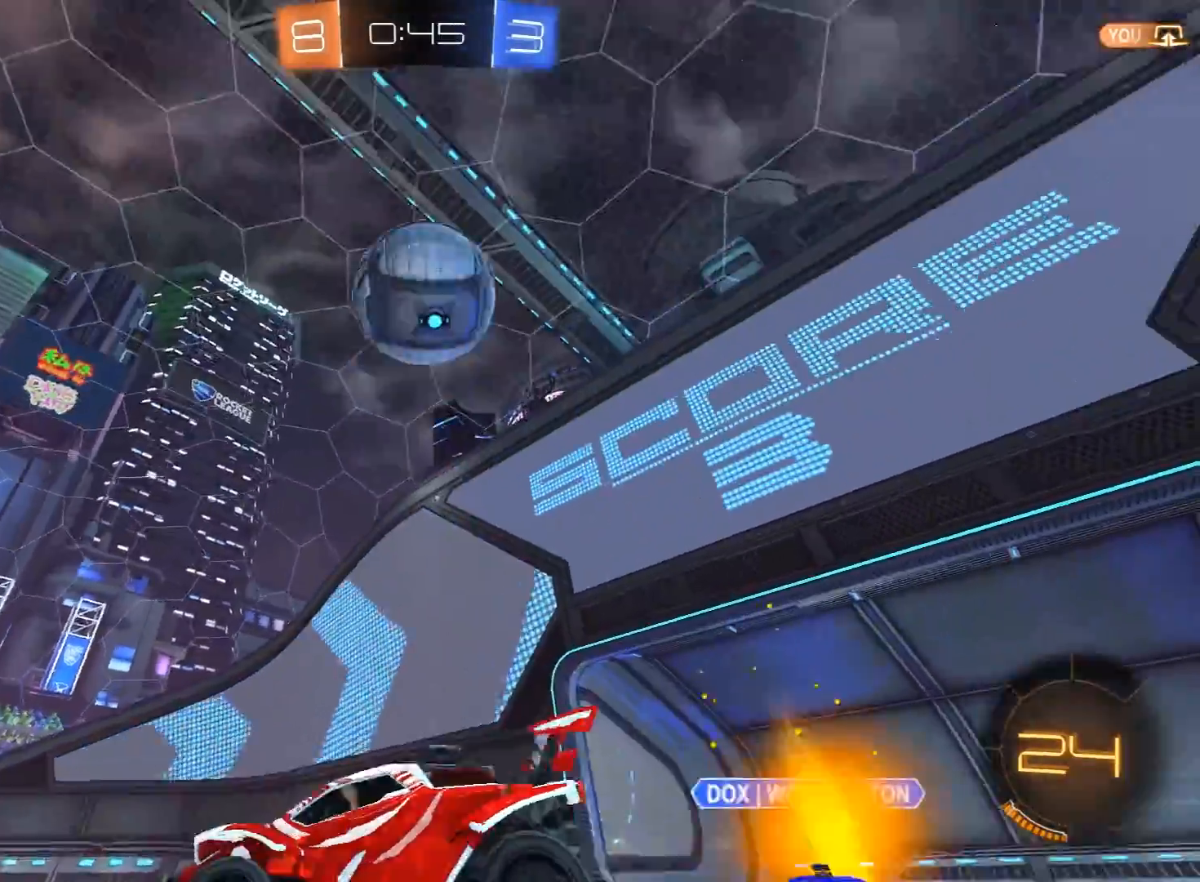
{"buttons": ["R2"], "left_stick": "center", "right_stick": "center", "events": [[117, "Y", "down"], [217, "Y", "up"], [383, "left_stick", "center"]]}
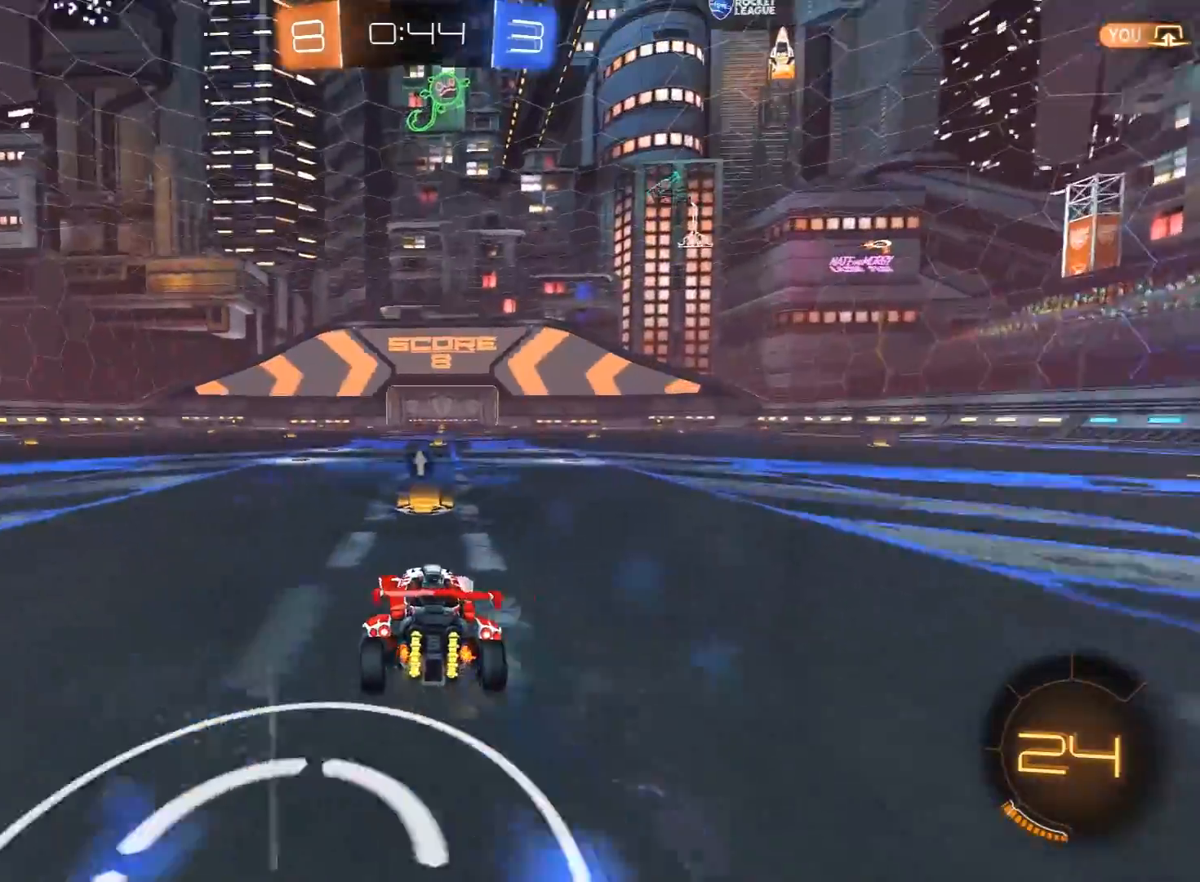
{"buttons": ["R2"], "left_stick": "up", "right_stick": "center", "events": [[367, "left_stick", "up"], [400, "A", "down"], [500, "A", "up"]]}
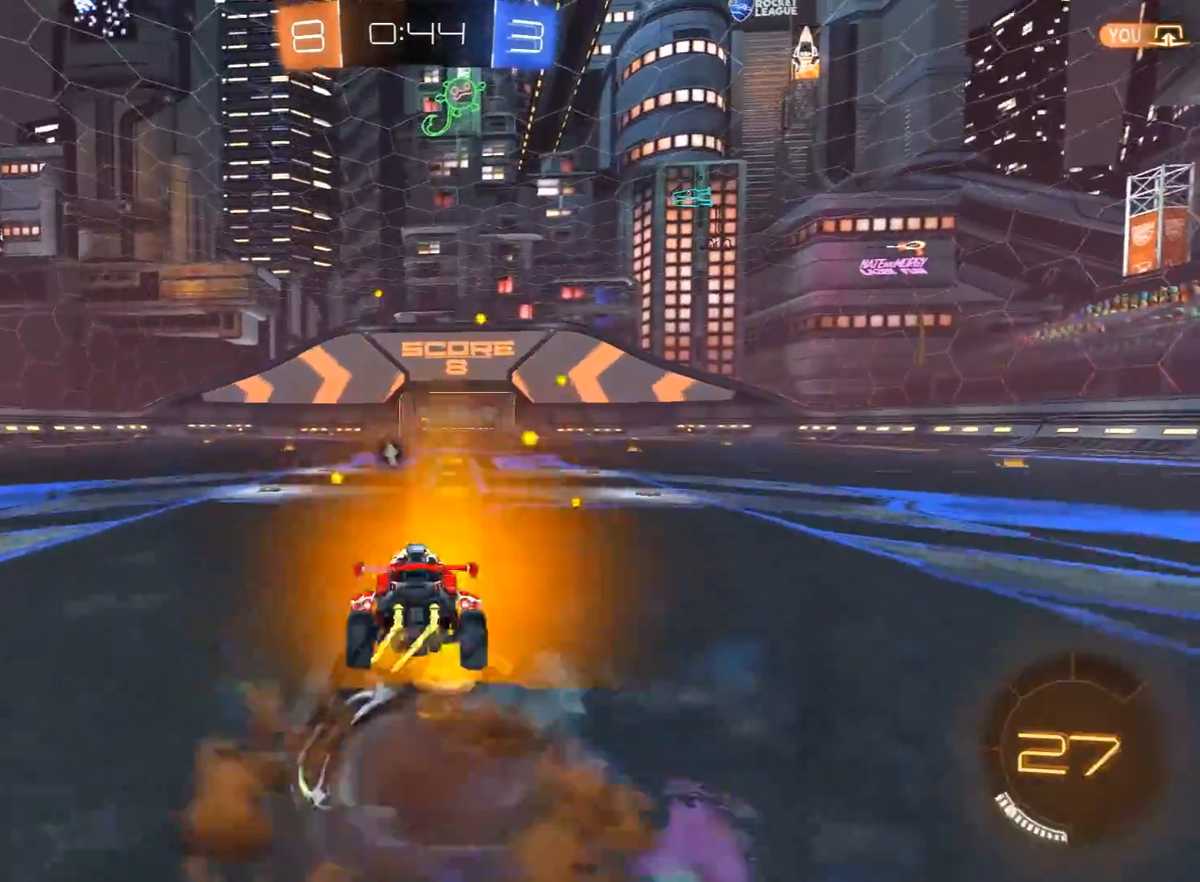
{"buttons": ["R2"], "left_stick": "up", "right_stick": "center", "events": []}
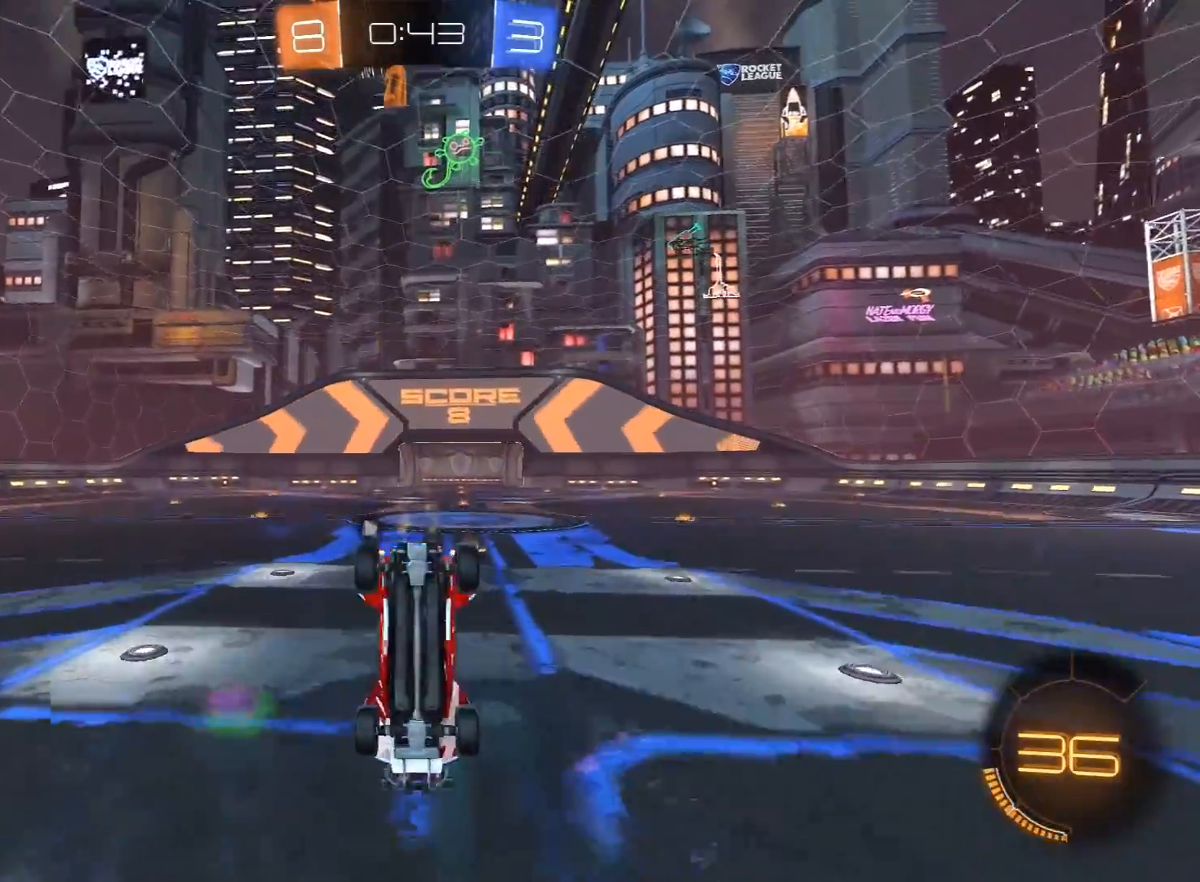
{"buttons": ["Y", "R2", "L3"], "left_stick": "up", "right_stick": "center", "events": [[117, "left_stick", "down"], [150, "A", "down"], [233, "A", "up"], [300, "left_stick", "up"], [400, "L3", "down"], [450, "Y", "down"]]}
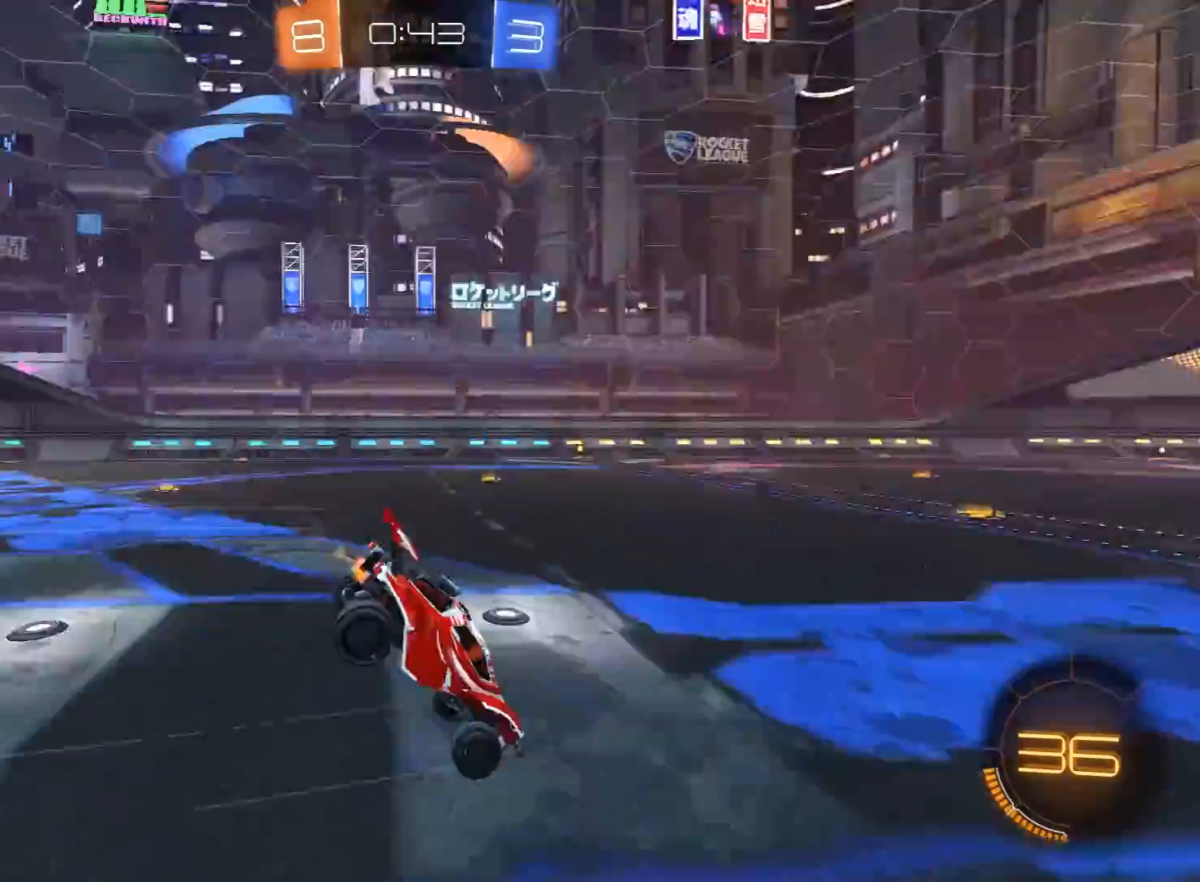
{"buttons": ["R2"], "left_stick": "center", "right_stick": "center", "events": [[67, "Y", "up"], [183, "R2", "up"], [200, "L3", "up"], [400, "left_stick", "center"], [417, "R2", "down"]]}